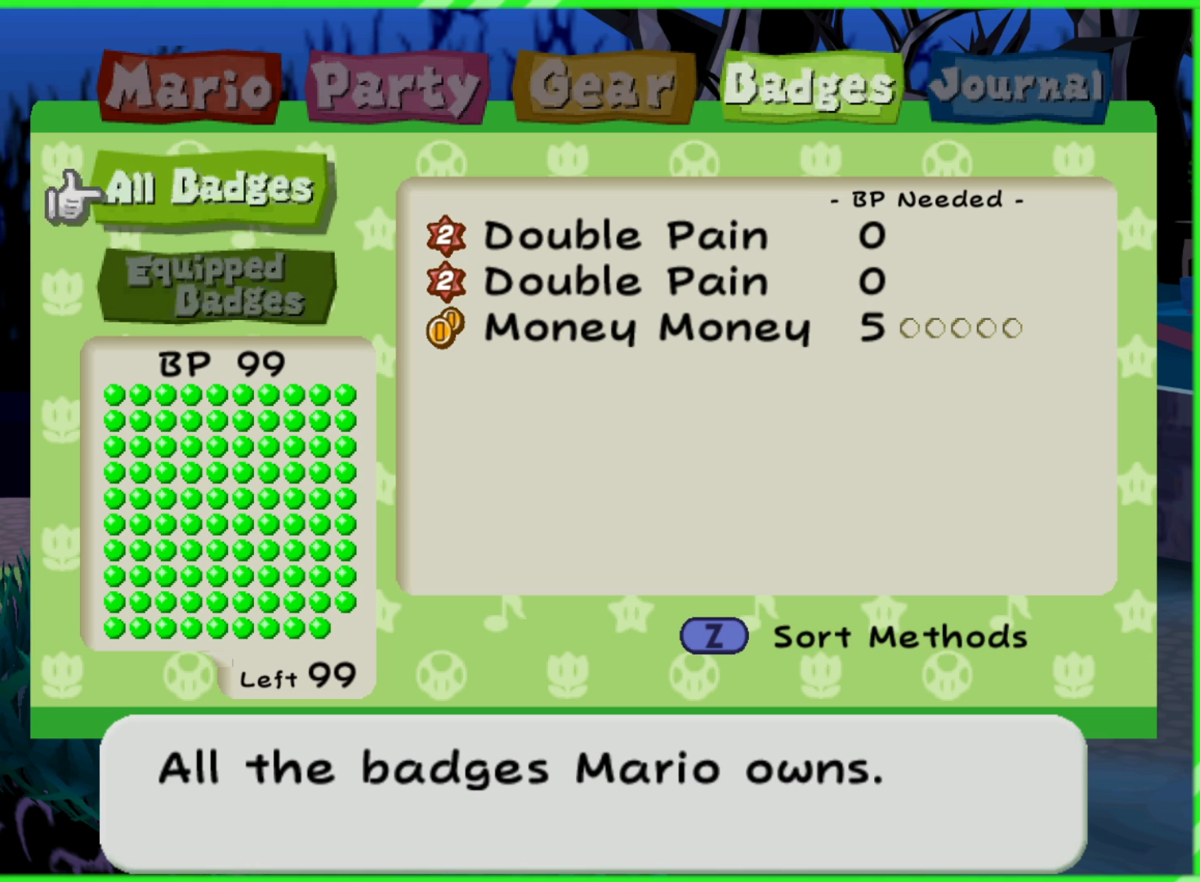
Gameplay with a controller (Nintendo layout); each line is a JSON object with the inputs held at the frame after it (dt_ms = milliseconds from this image to that frame). "events" lists button and stick changes between this image and that frame as [ms after this image, input, new state], when the widget could be followed in between. Not read: L3 R3.
{"dt_ms": 500, "buttons": [], "left_stick": "center", "right_stick": "center", "events": [[167, "A", "down"], [250, "A", "up"]]}
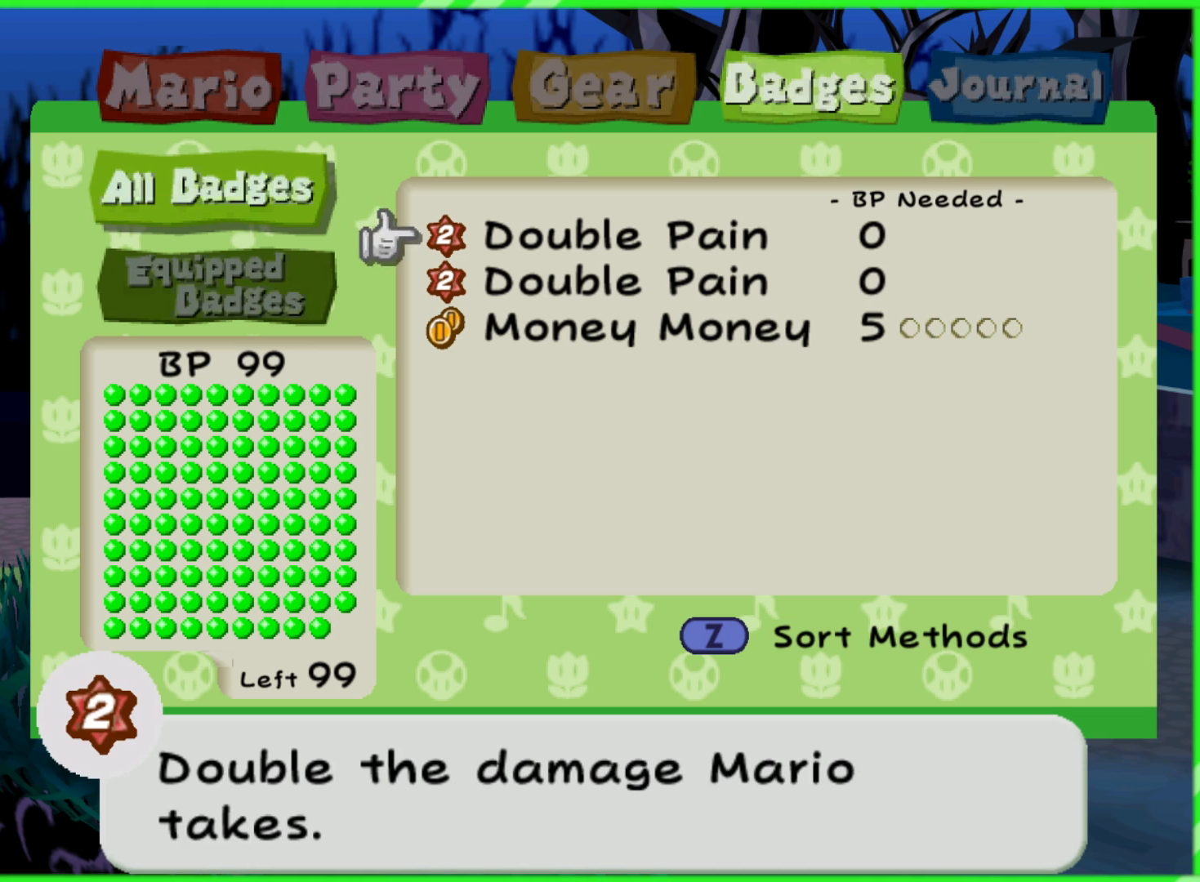
{"dt_ms": 500, "buttons": ["DPAD_DOWN"], "left_stick": "center", "right_stick": "center", "events": [[317, "A", "down"], [433, "DPAD_DOWN", "down"], [450, "A", "up"]]}
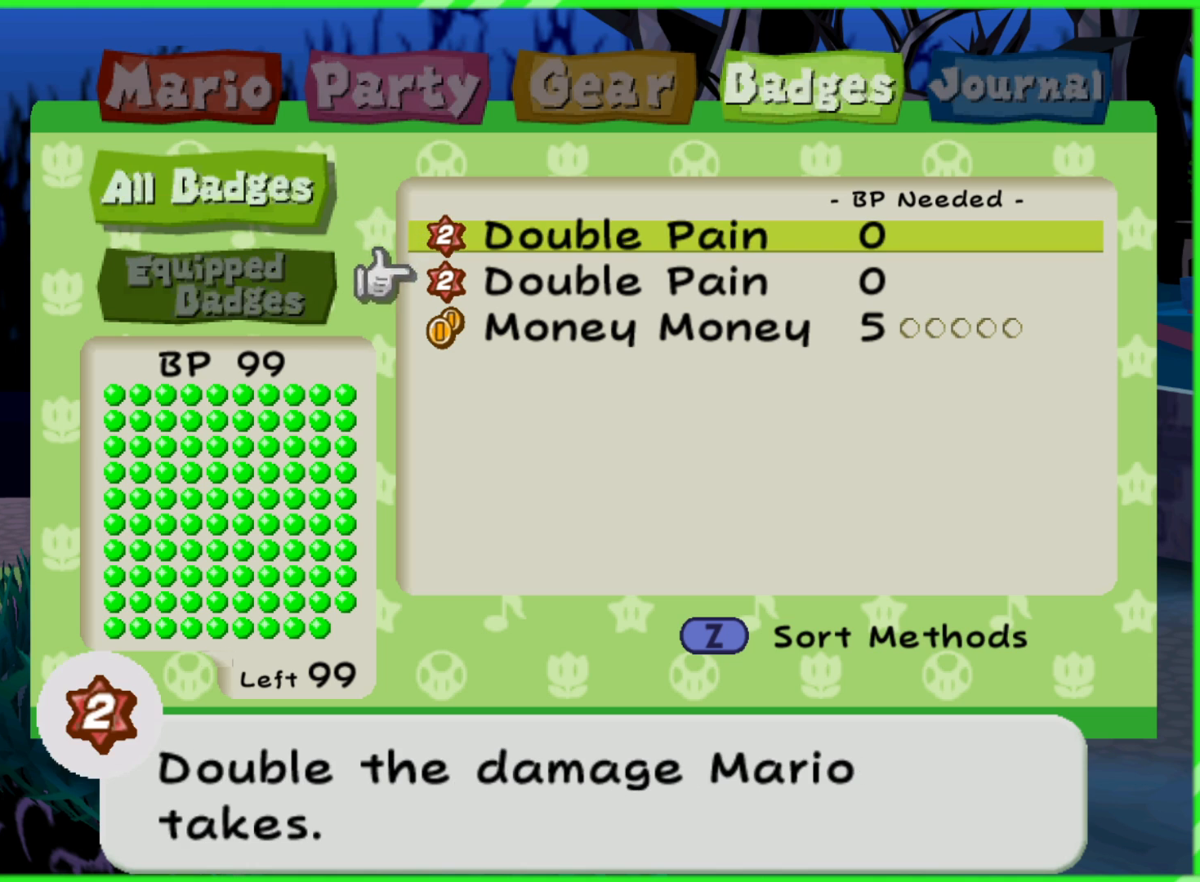
{"dt_ms": 500, "buttons": [], "left_stick": "center", "right_stick": "center", "events": [[50, "DPAD_DOWN", "up"], [83, "A", "down"], [167, "DPAD_DOWN", "down"], [183, "A", "up"], [267, "DPAD_DOWN", "up"], [317, "A", "down"], [433, "A", "up"]]}
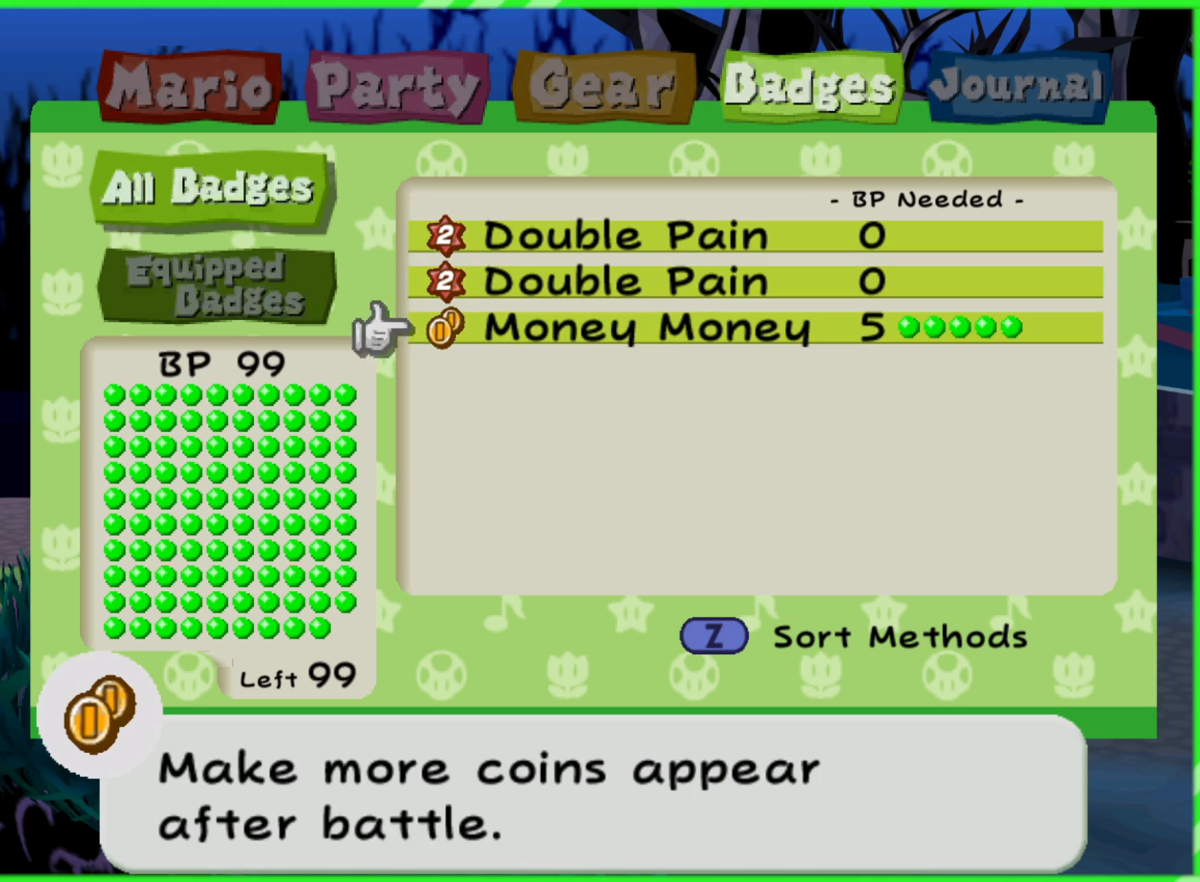
{"dt_ms": 500, "buttons": [], "left_stick": "center", "right_stick": "center", "events": []}
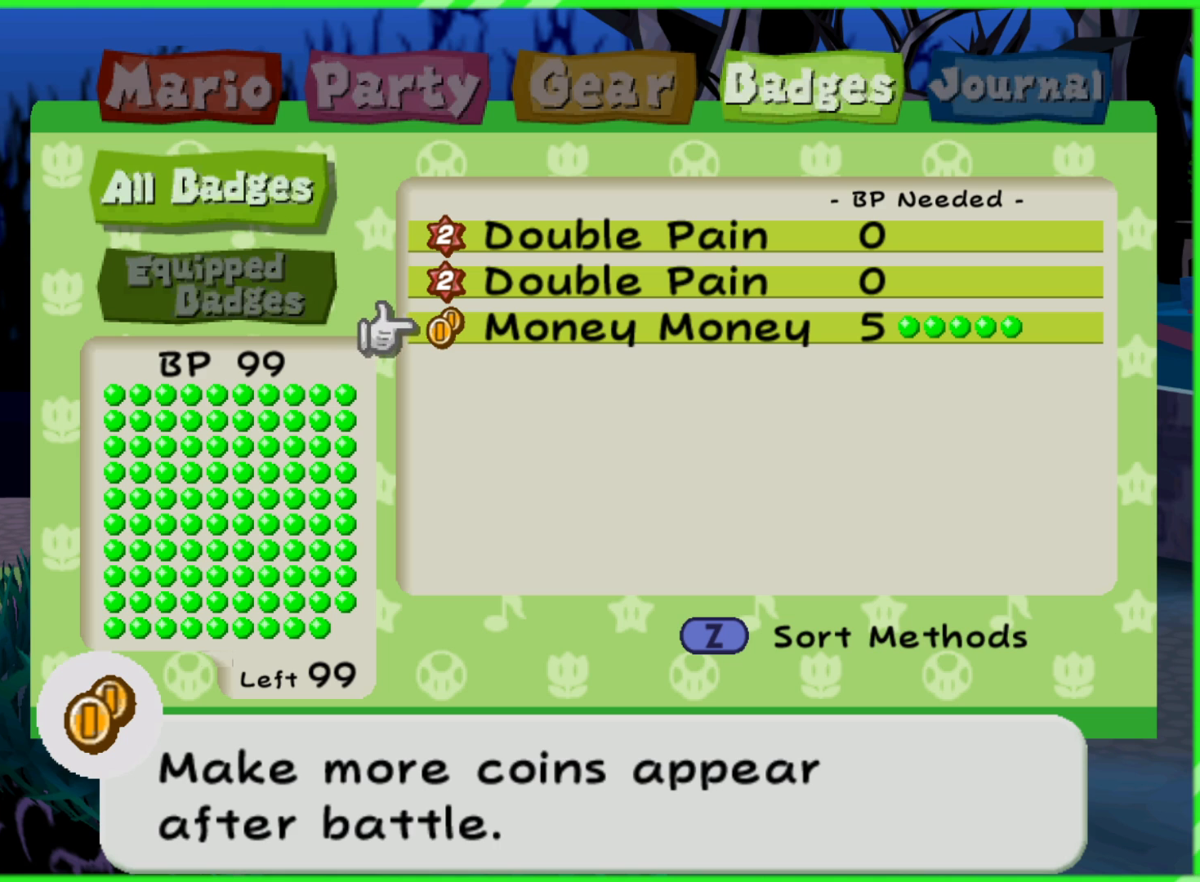
{"dt_ms": 500, "buttons": [], "left_stick": "center", "right_stick": "center", "events": []}
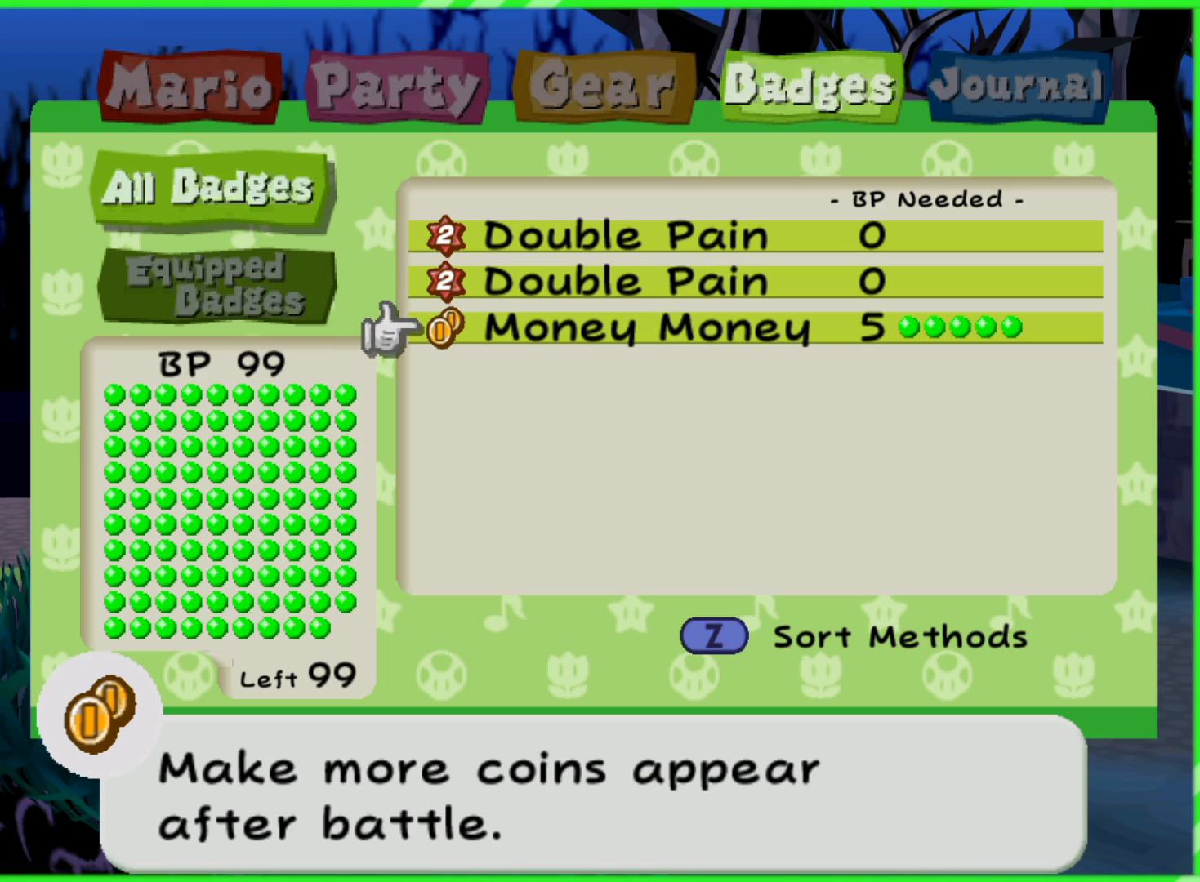
{"dt_ms": 500, "buttons": [], "left_stick": "center", "right_stick": "center", "events": []}
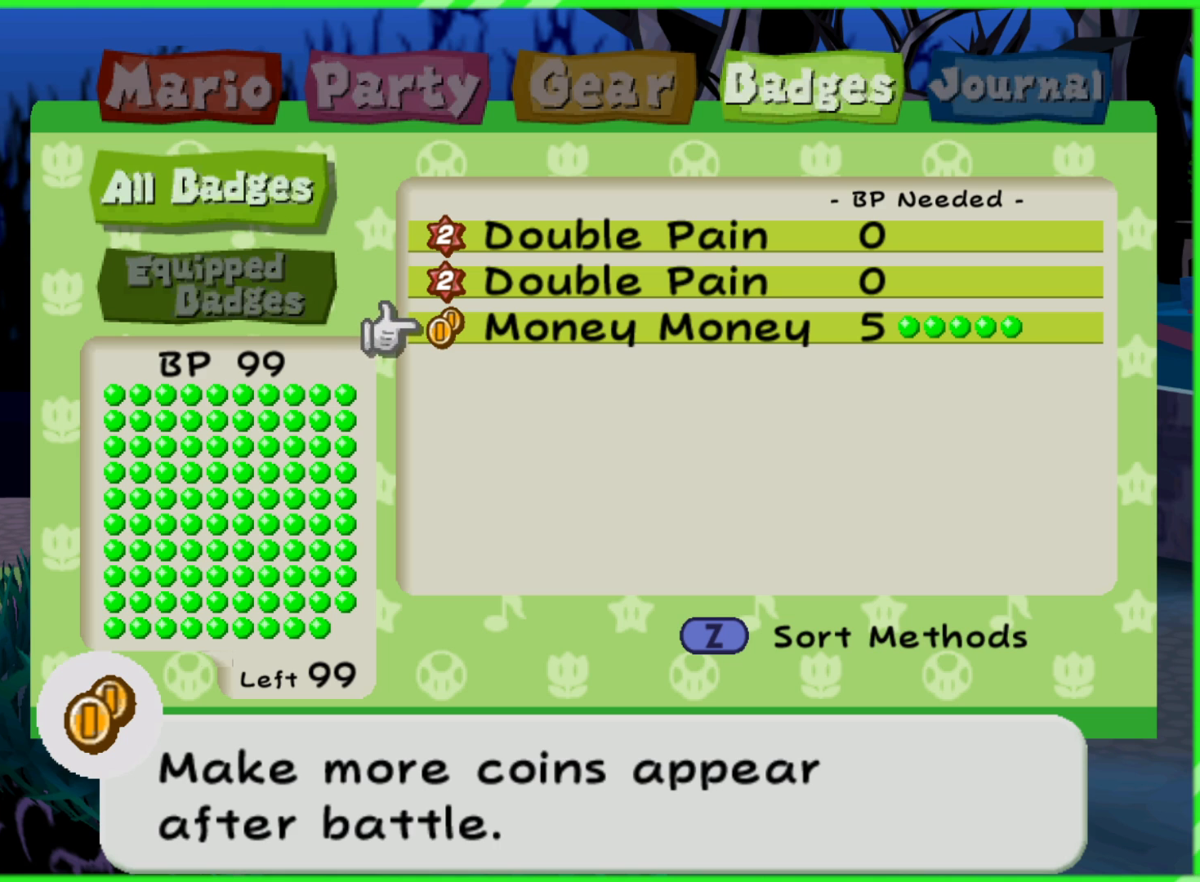
{"dt_ms": 500, "buttons": [], "left_stick": "center", "right_stick": "center", "events": []}
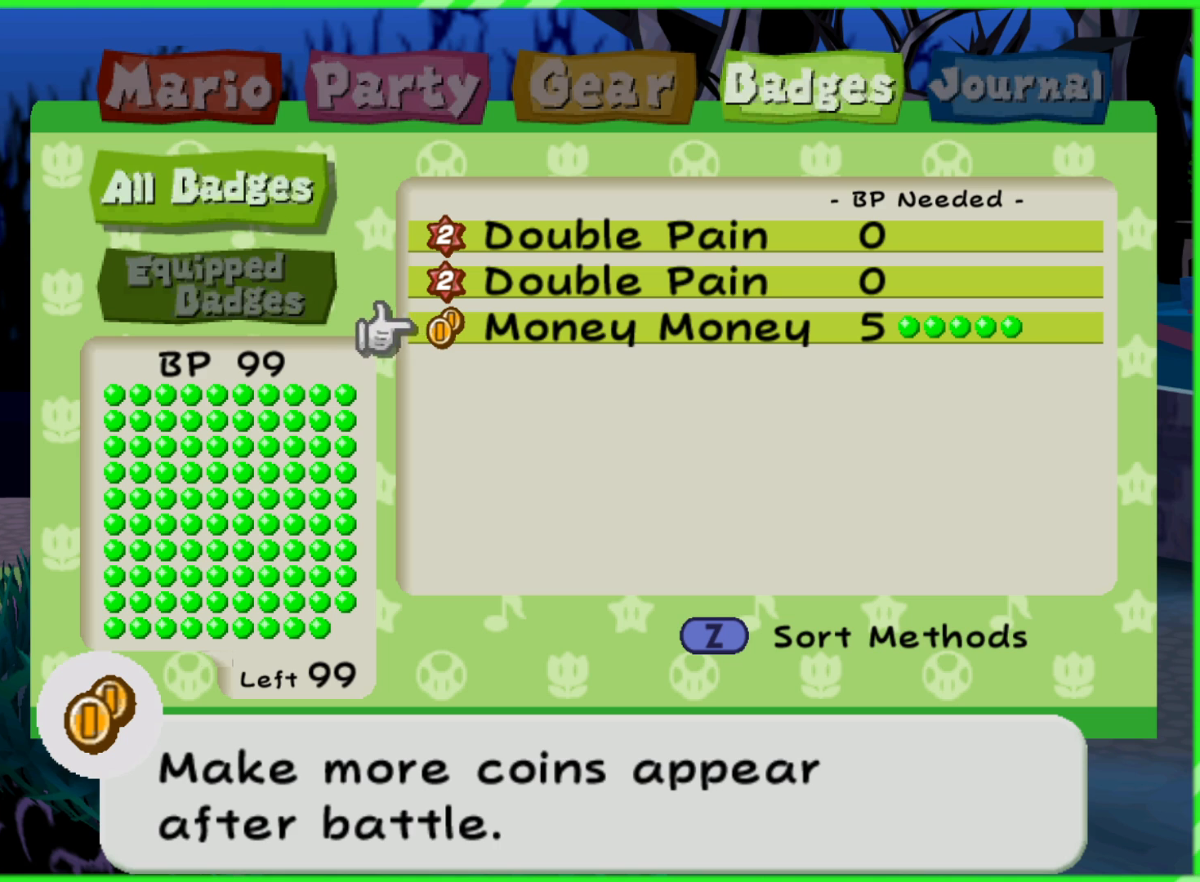
{"dt_ms": 500, "buttons": [], "left_stick": "center", "right_stick": "center", "events": []}
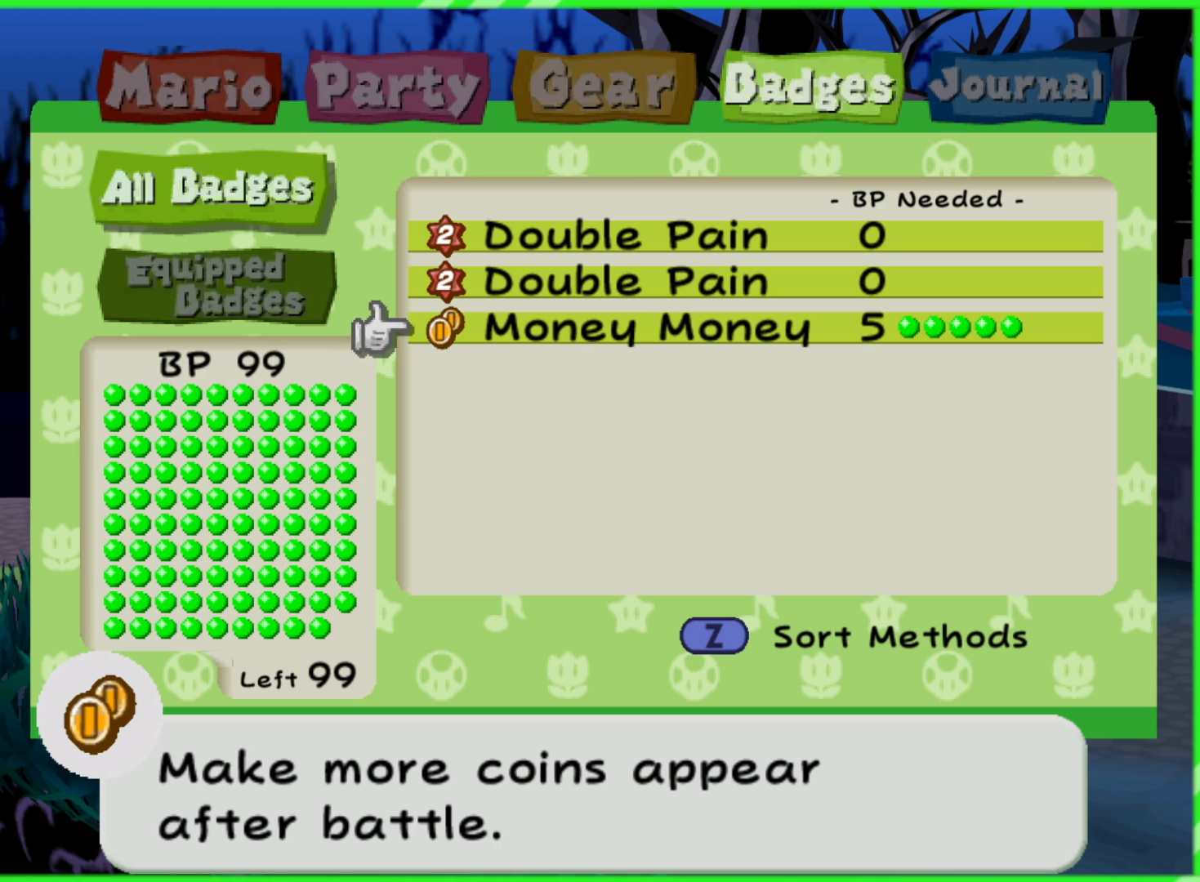
{"dt_ms": 500, "buttons": [], "left_stick": "center", "right_stick": "center", "events": []}
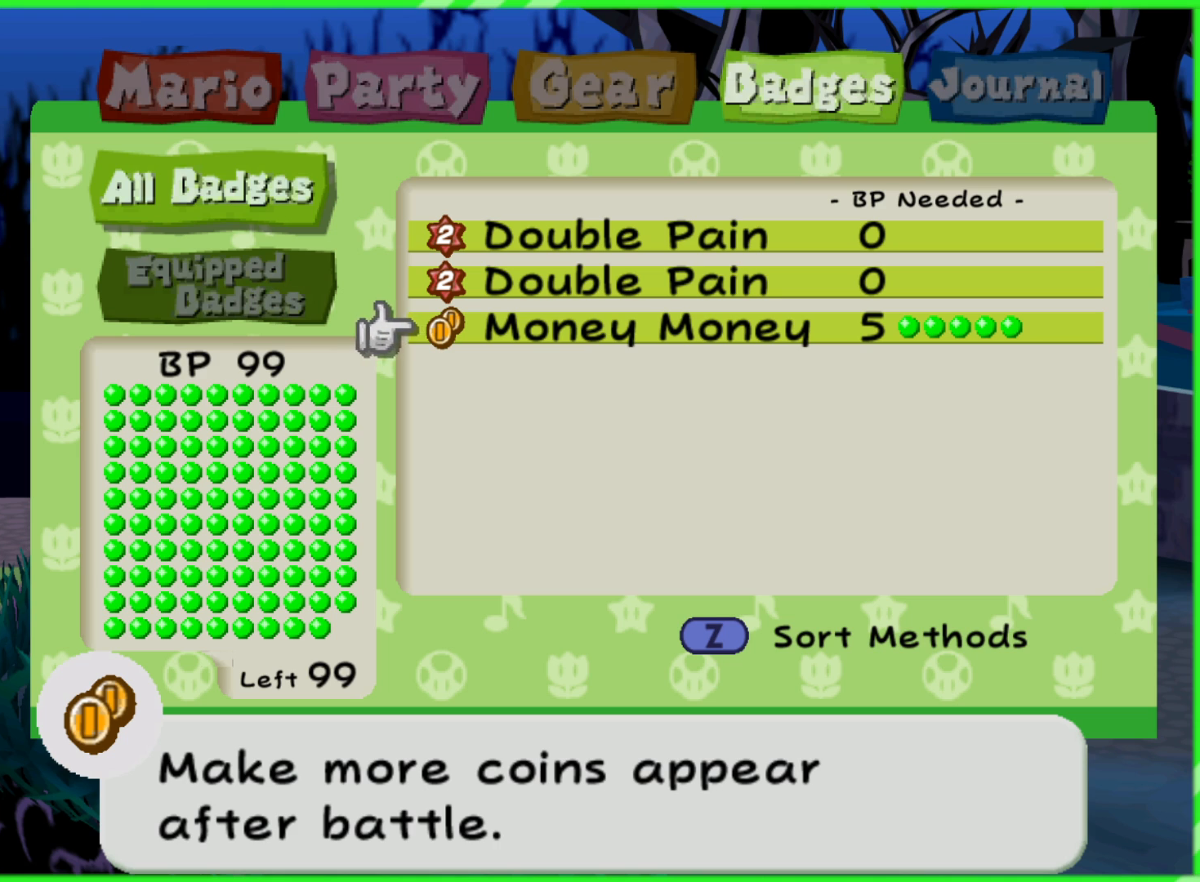
{"dt_ms": 500, "buttons": [], "left_stick": "center", "right_stick": "center", "events": []}
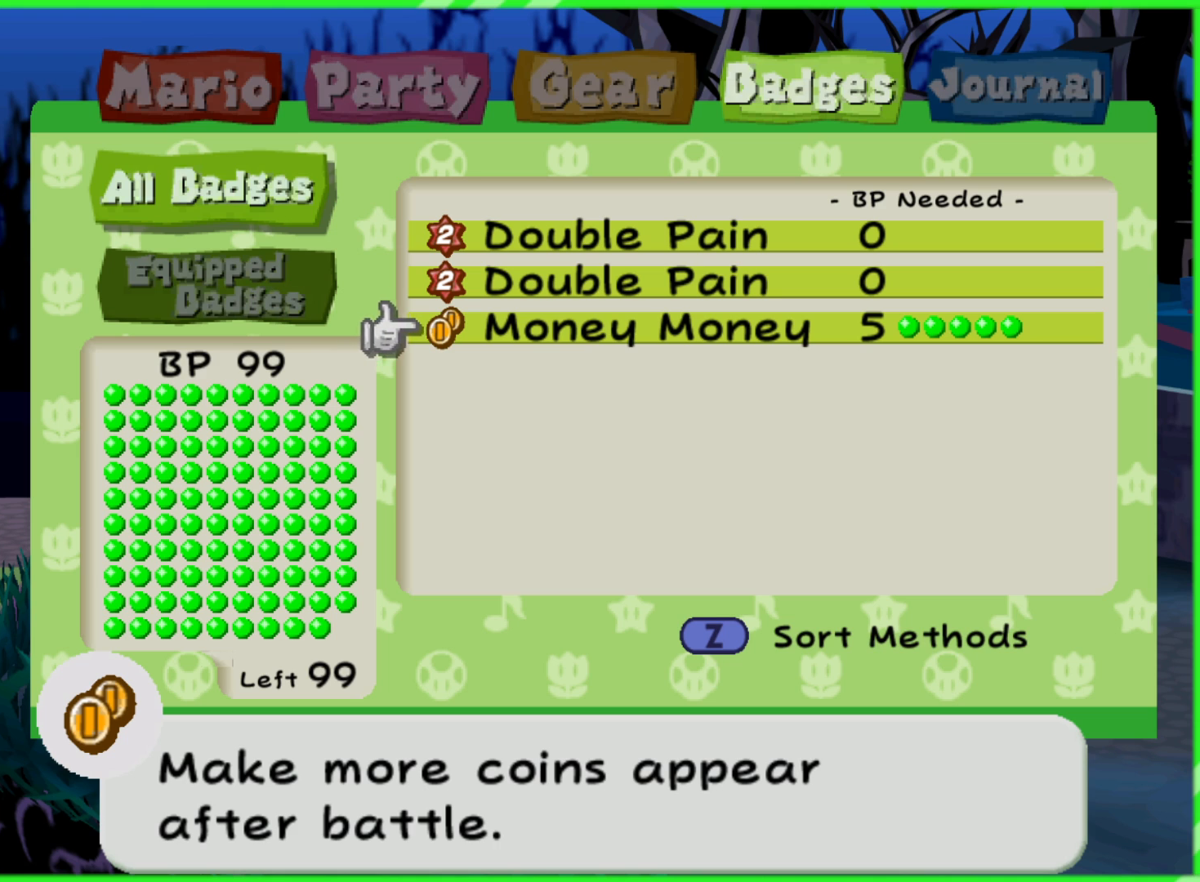
{"dt_ms": 500, "buttons": [], "left_stick": "center", "right_stick": "center", "events": []}
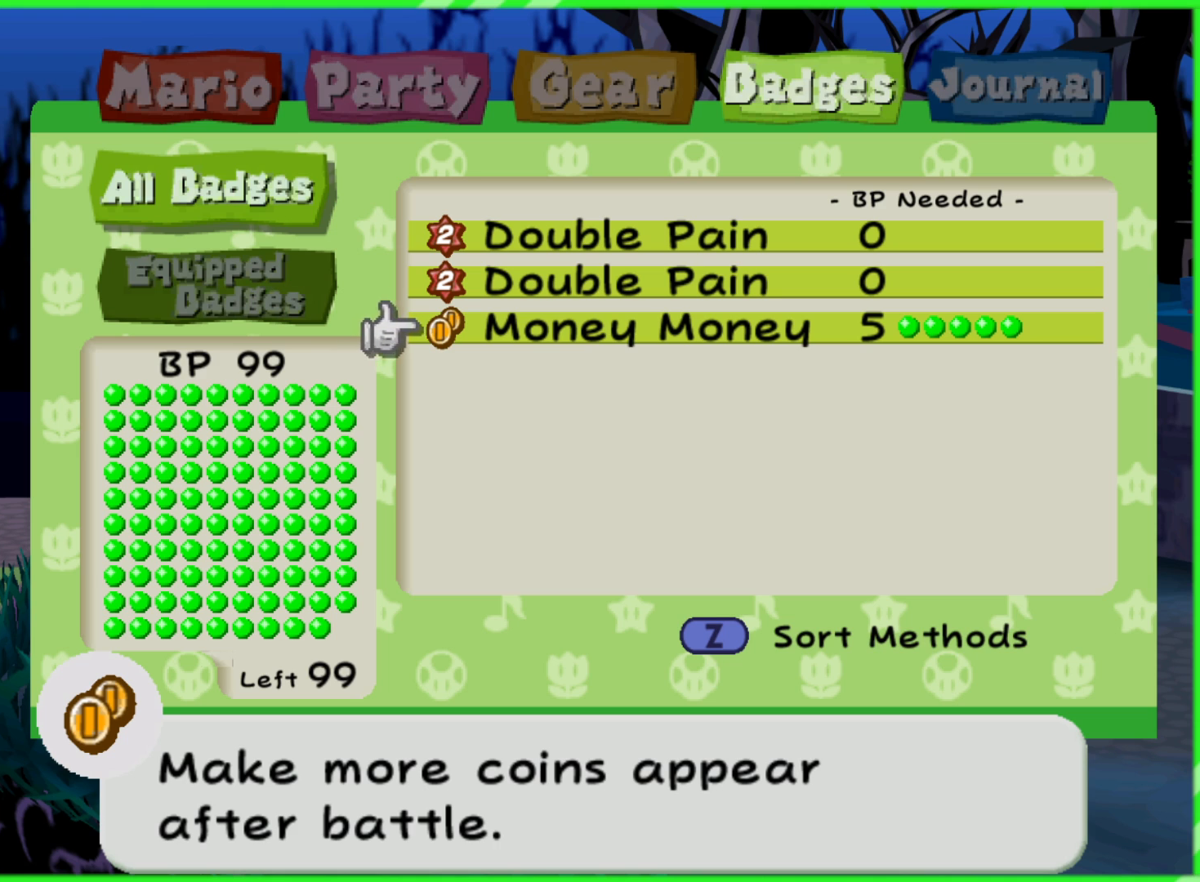
{"dt_ms": 500, "buttons": [], "left_stick": "center", "right_stick": "center", "events": []}
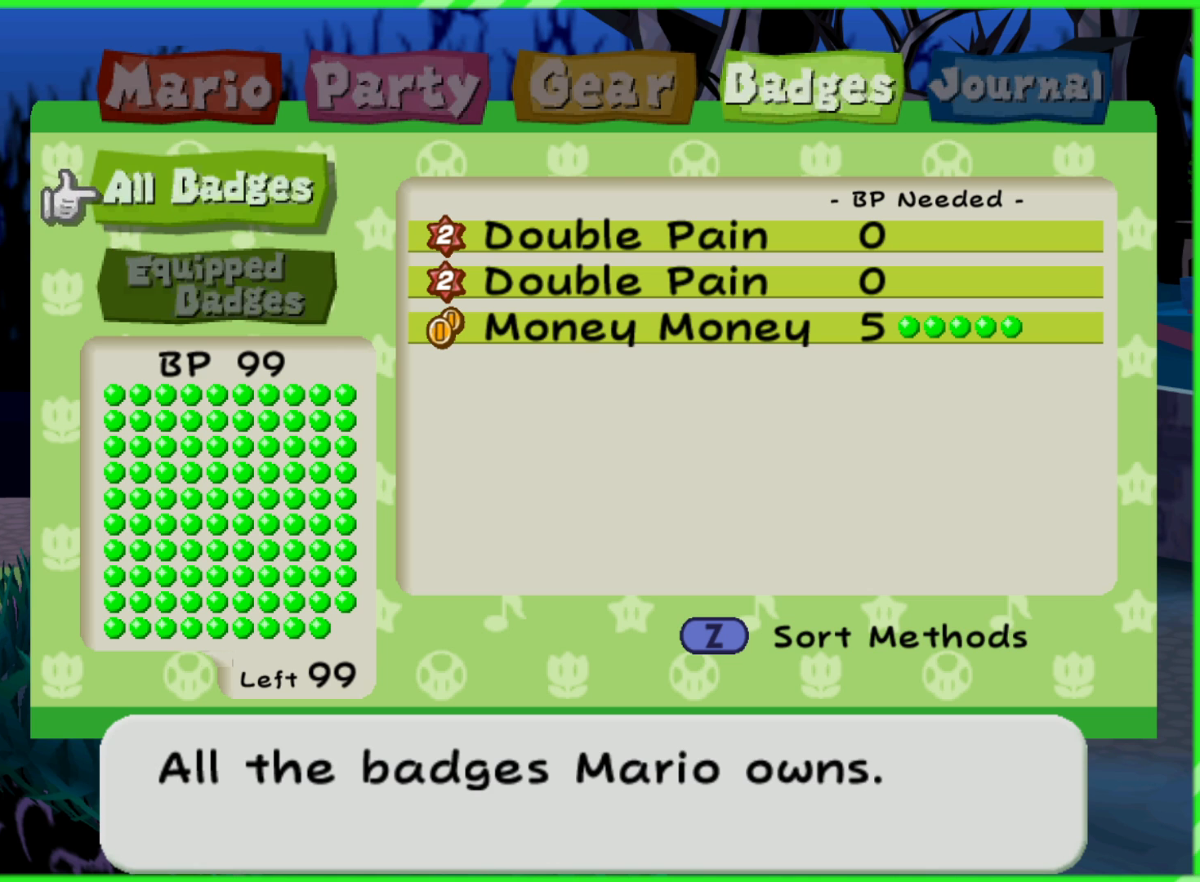
{"dt_ms": 500, "buttons": [], "left_stick": "center", "right_stick": "center", "events": [[300, "B", "down"], [350, "B", "up"]]}
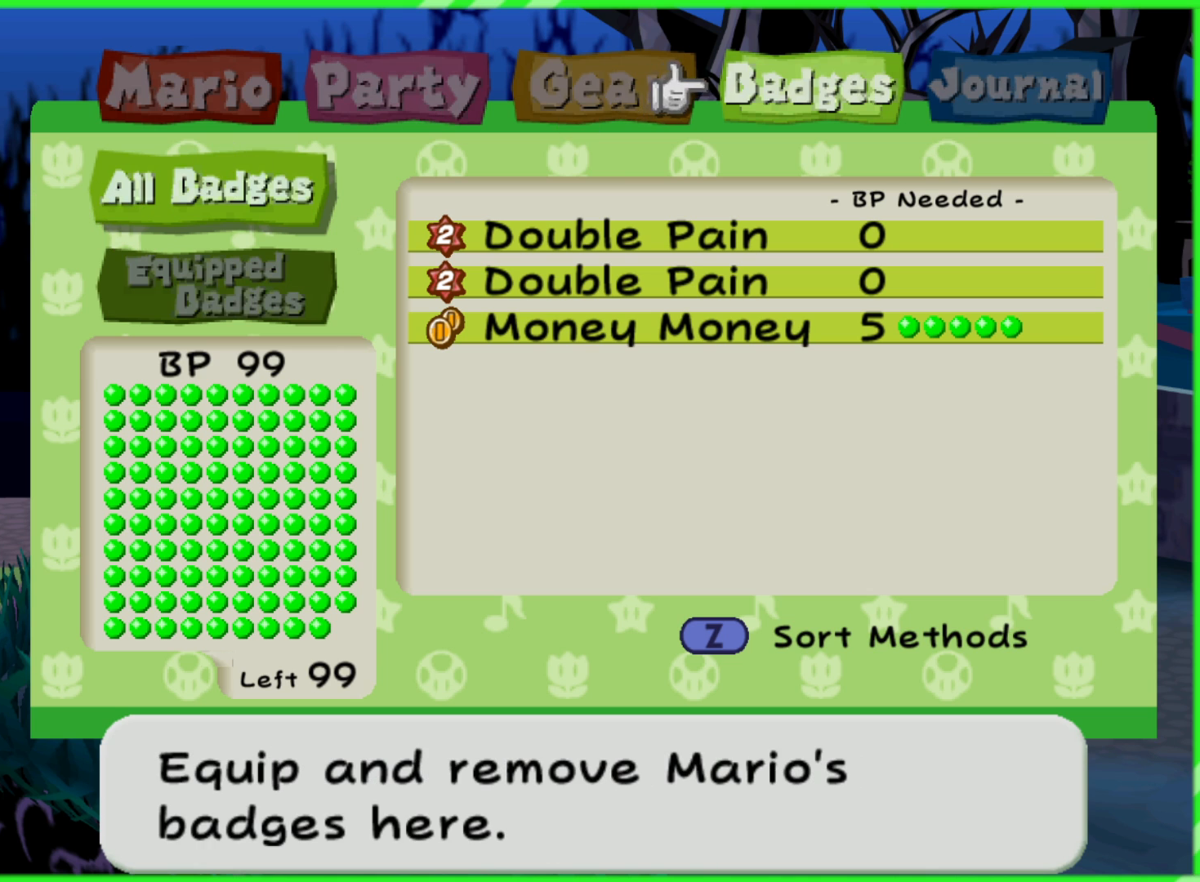
{"dt_ms": 500, "buttons": ["B"], "left_stick": "center", "right_stick": "center", "events": [[450, "B", "down"]]}
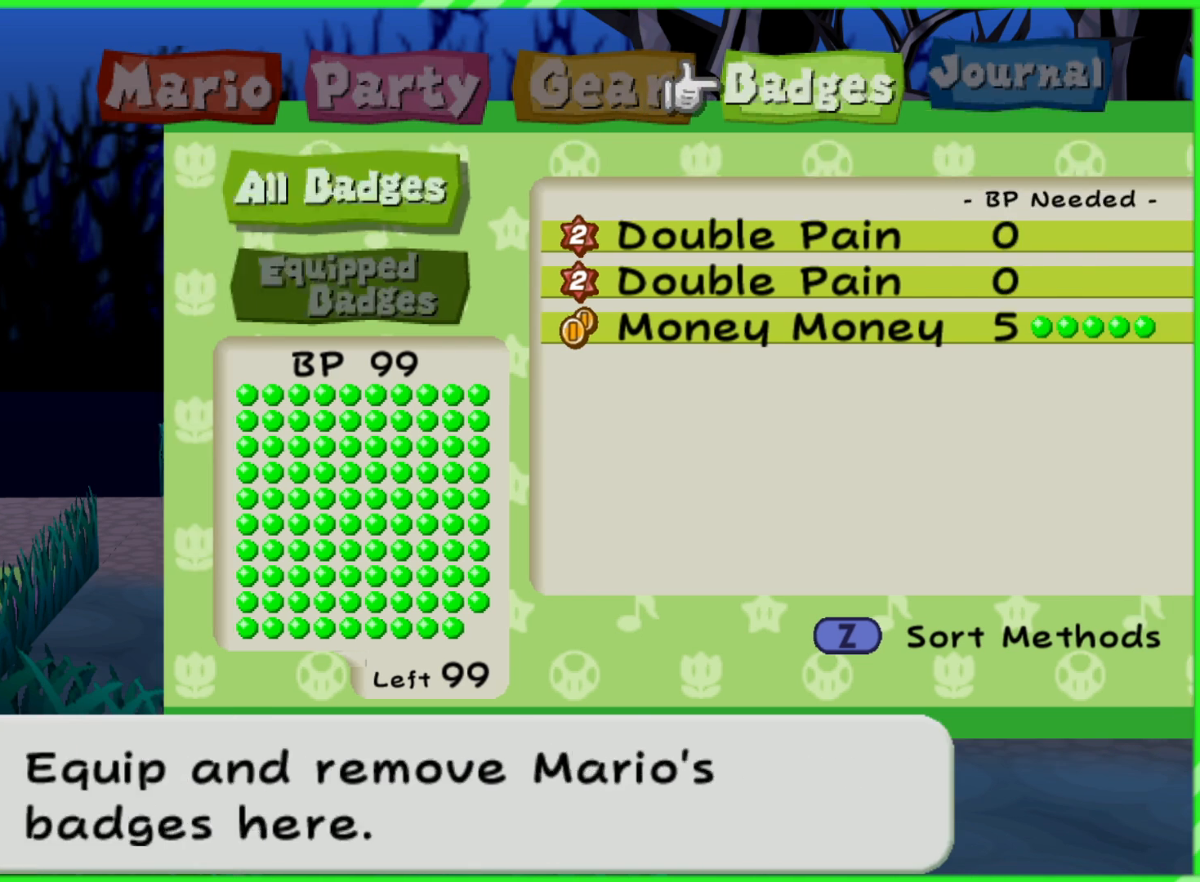
{"dt_ms": 500, "buttons": [], "left_stick": "center", "right_stick": "center", "events": [[33, "B", "up"]]}
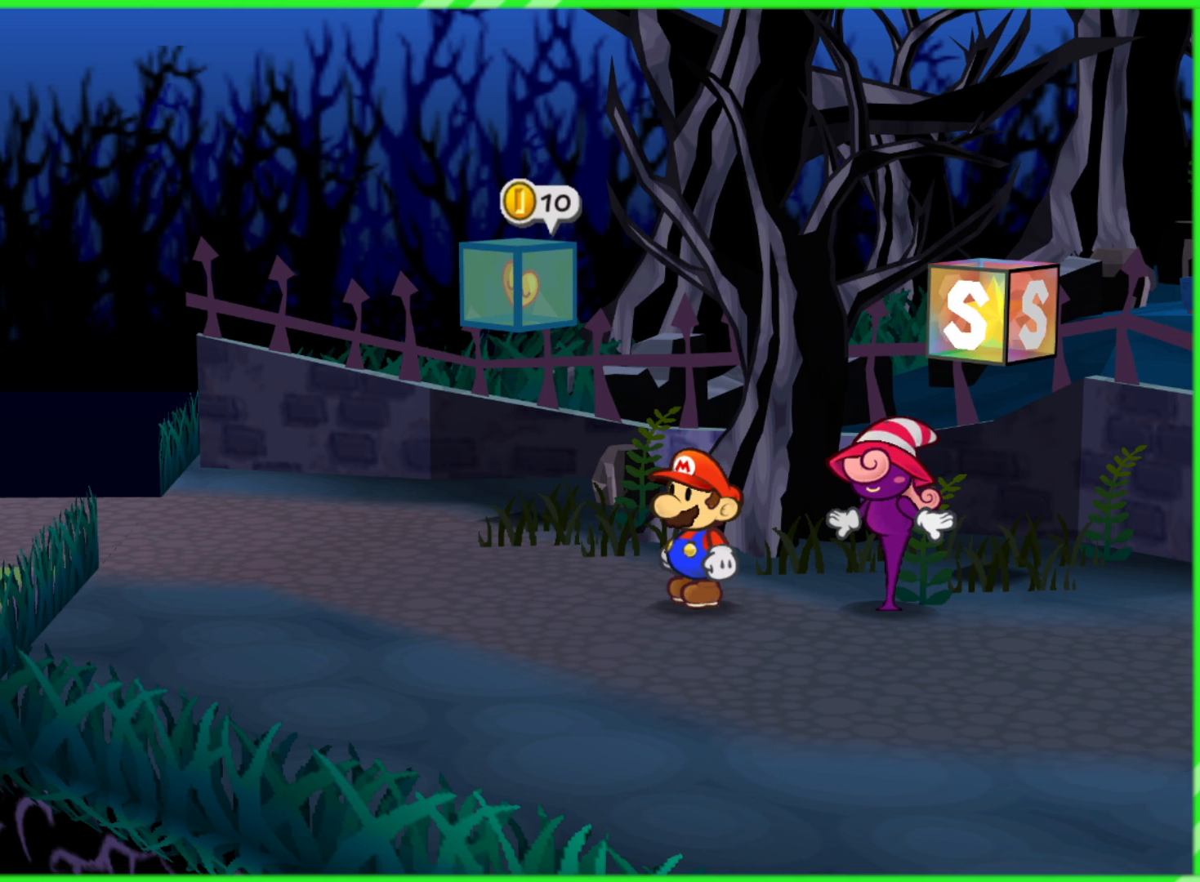
{"dt_ms": 500, "buttons": [], "left_stick": "center", "right_stick": "center", "events": []}
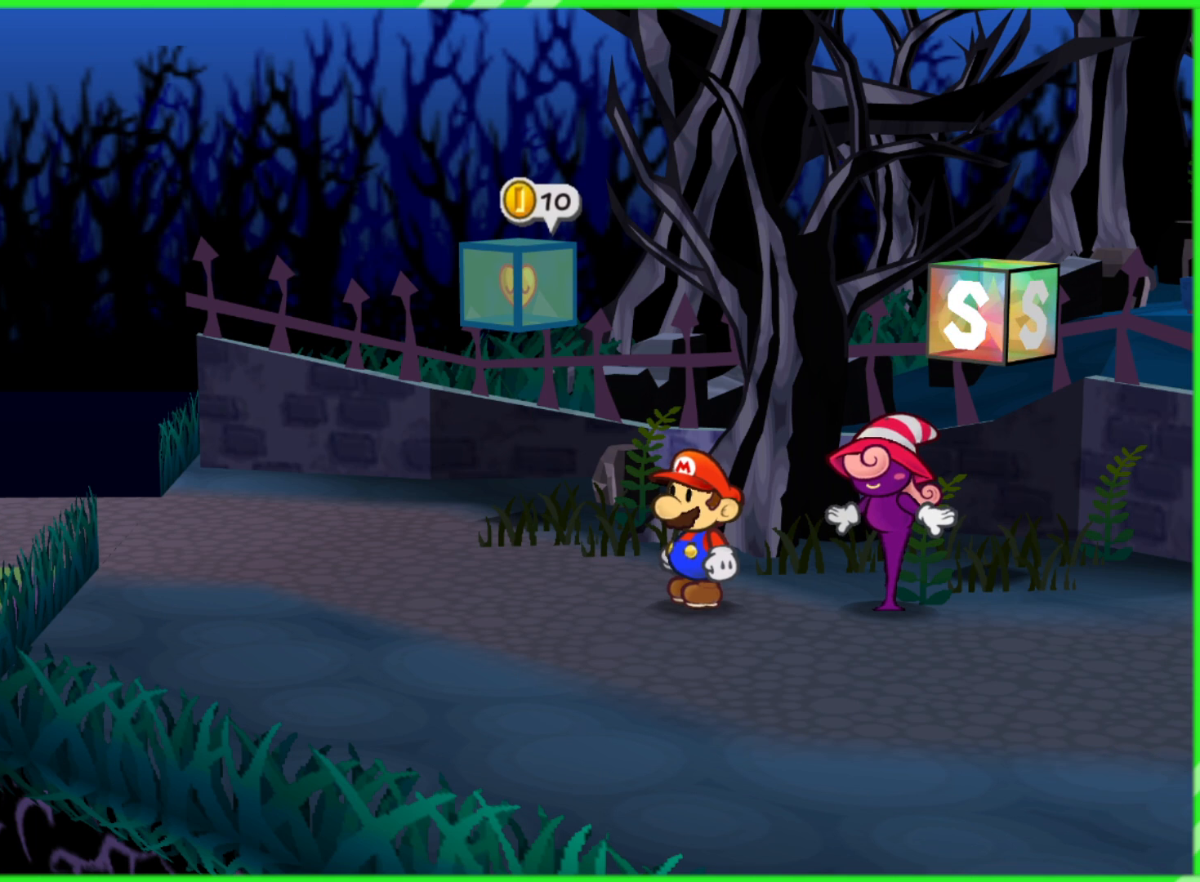
{"dt_ms": 500, "buttons": [], "left_stick": "center", "right_stick": "center", "events": []}
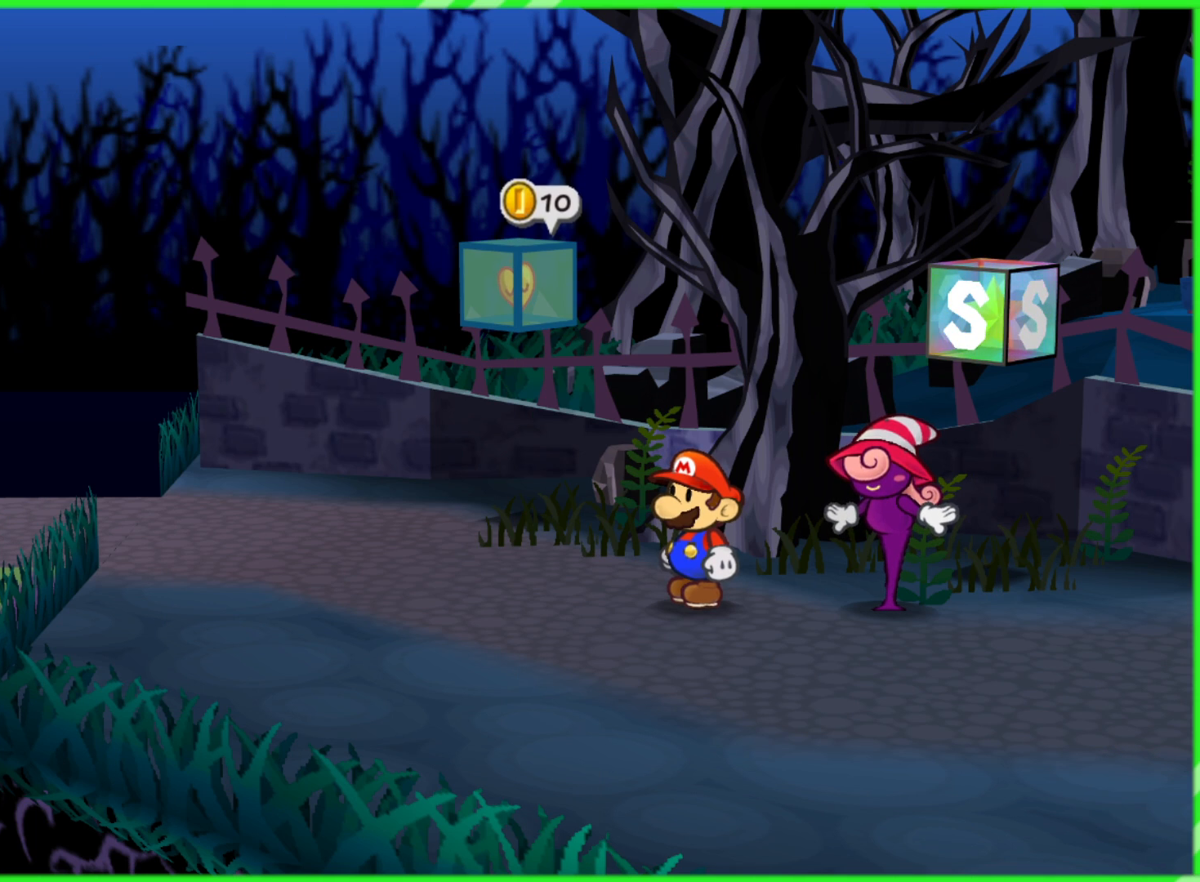
{"dt_ms": 1000, "buttons": [], "left_stick": "center", "right_stick": "center", "events": []}
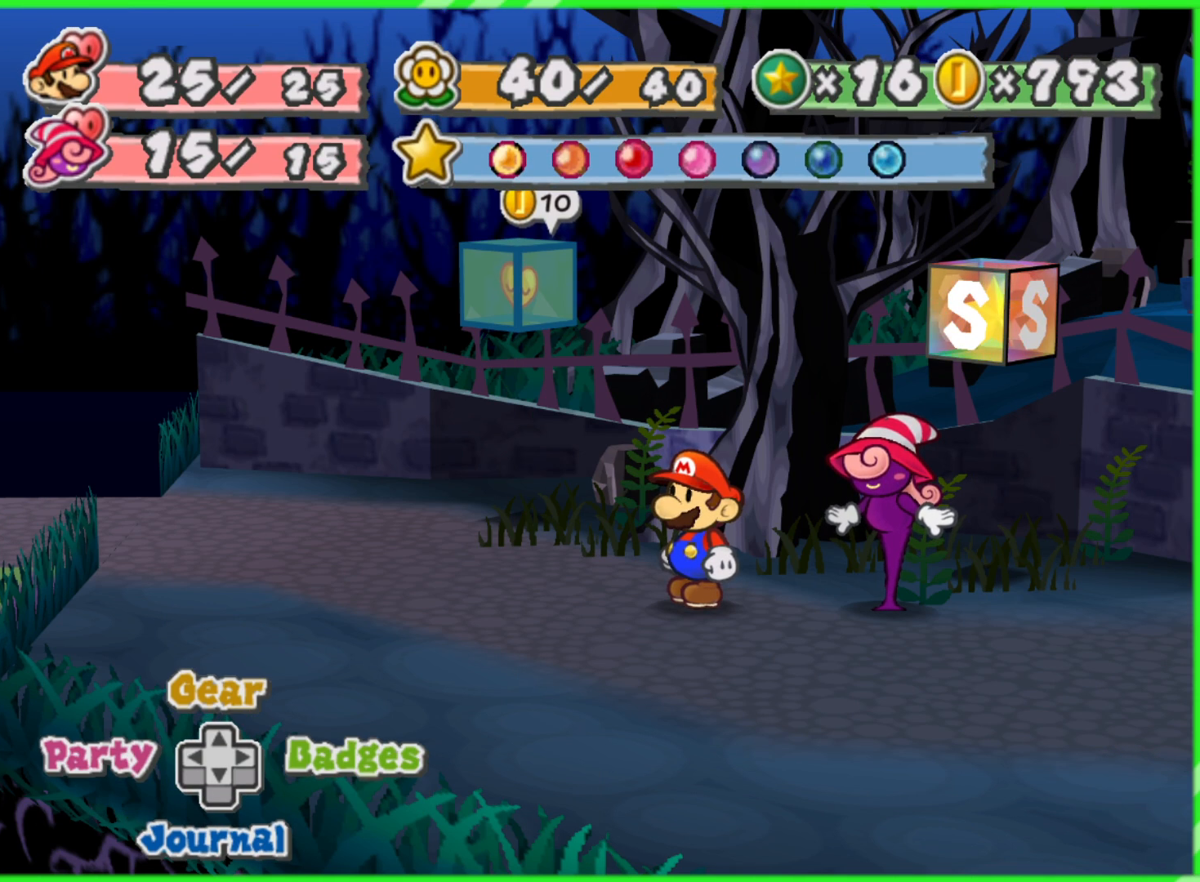
{"dt_ms": 500, "buttons": [], "left_stick": "left", "right_stick": "center", "events": [[233, "left_stick", "left"]]}
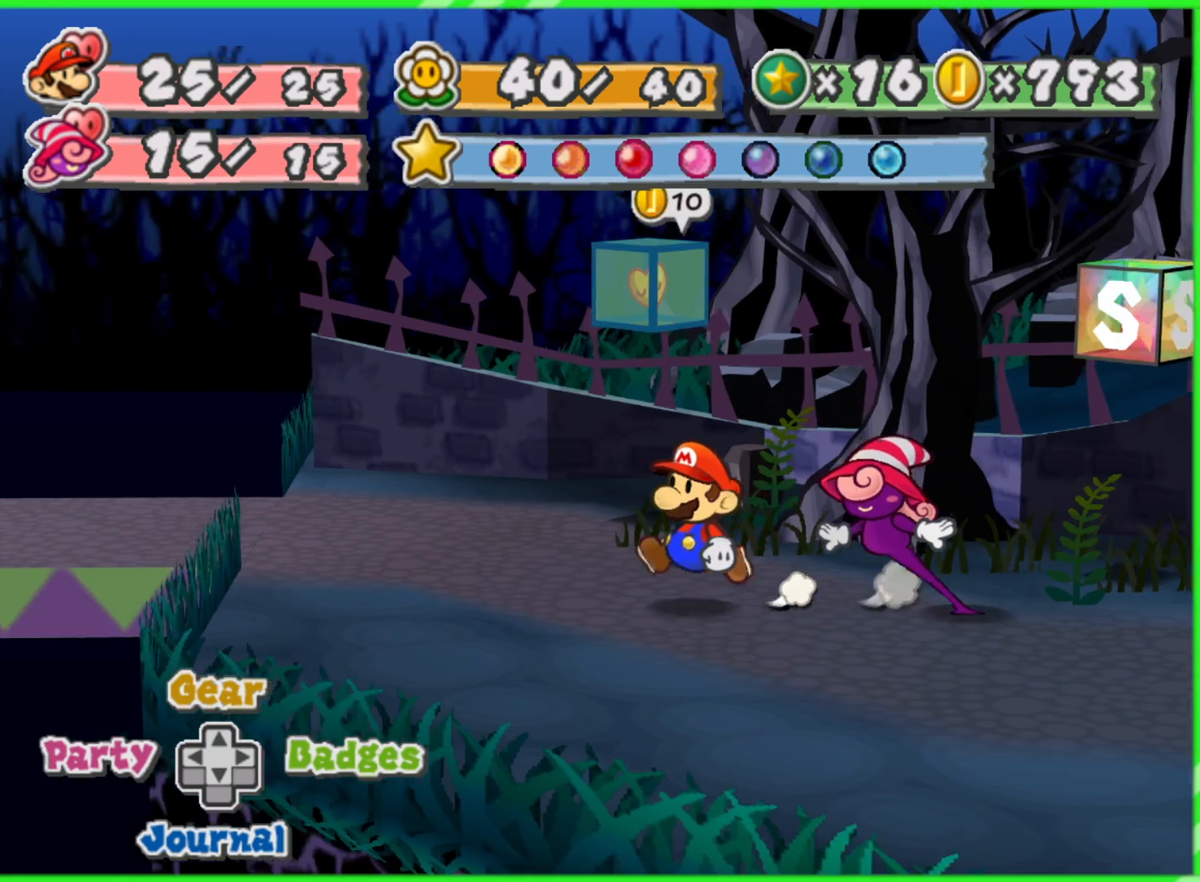
{"dt_ms": 500, "buttons": [], "left_stick": "up-left", "right_stick": "center", "events": [[450, "left_stick", "up-left"]]}
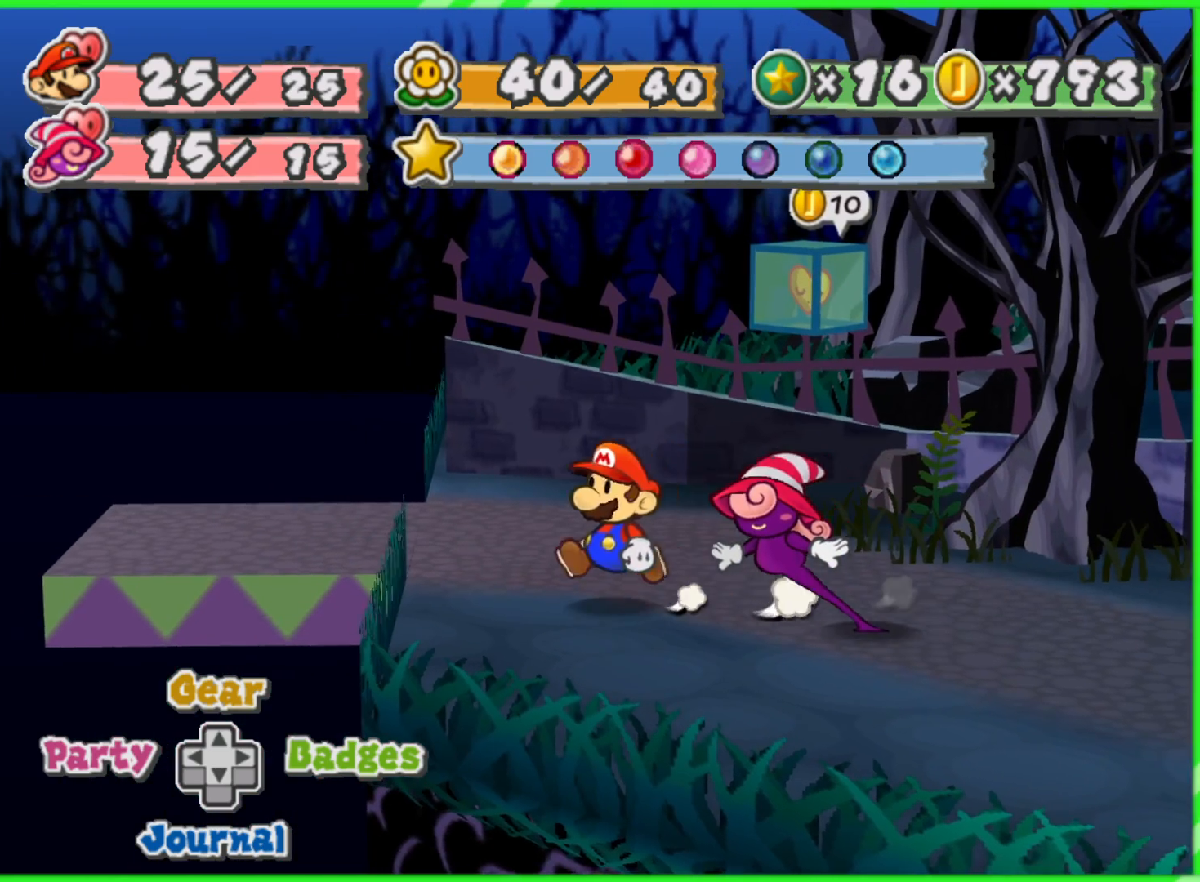
{"dt_ms": 500, "buttons": [], "left_stick": "up-left", "right_stick": "center", "events": []}
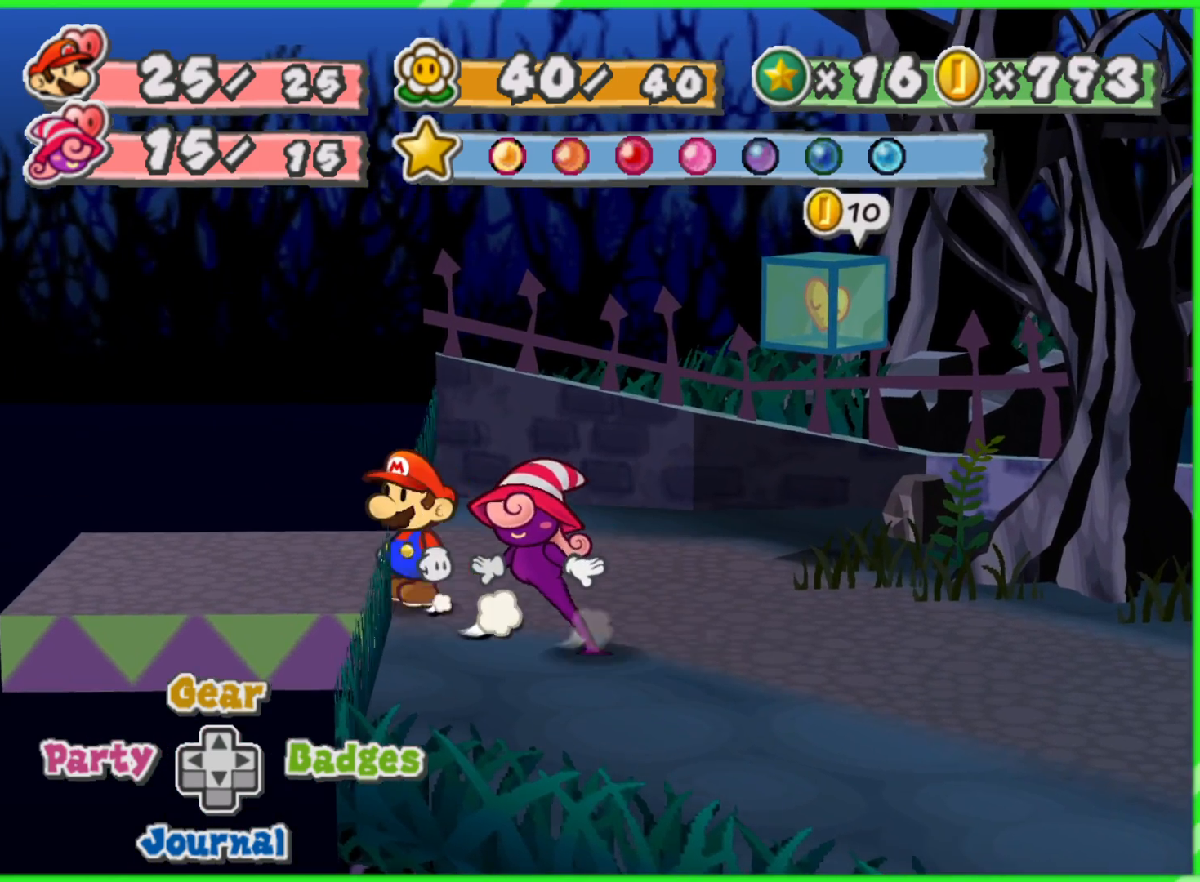
{"dt_ms": 1000, "buttons": [], "left_stick": "center", "right_stick": "center", "events": [[350, "left_stick", "left"], [517, "left_stick", "center"]]}
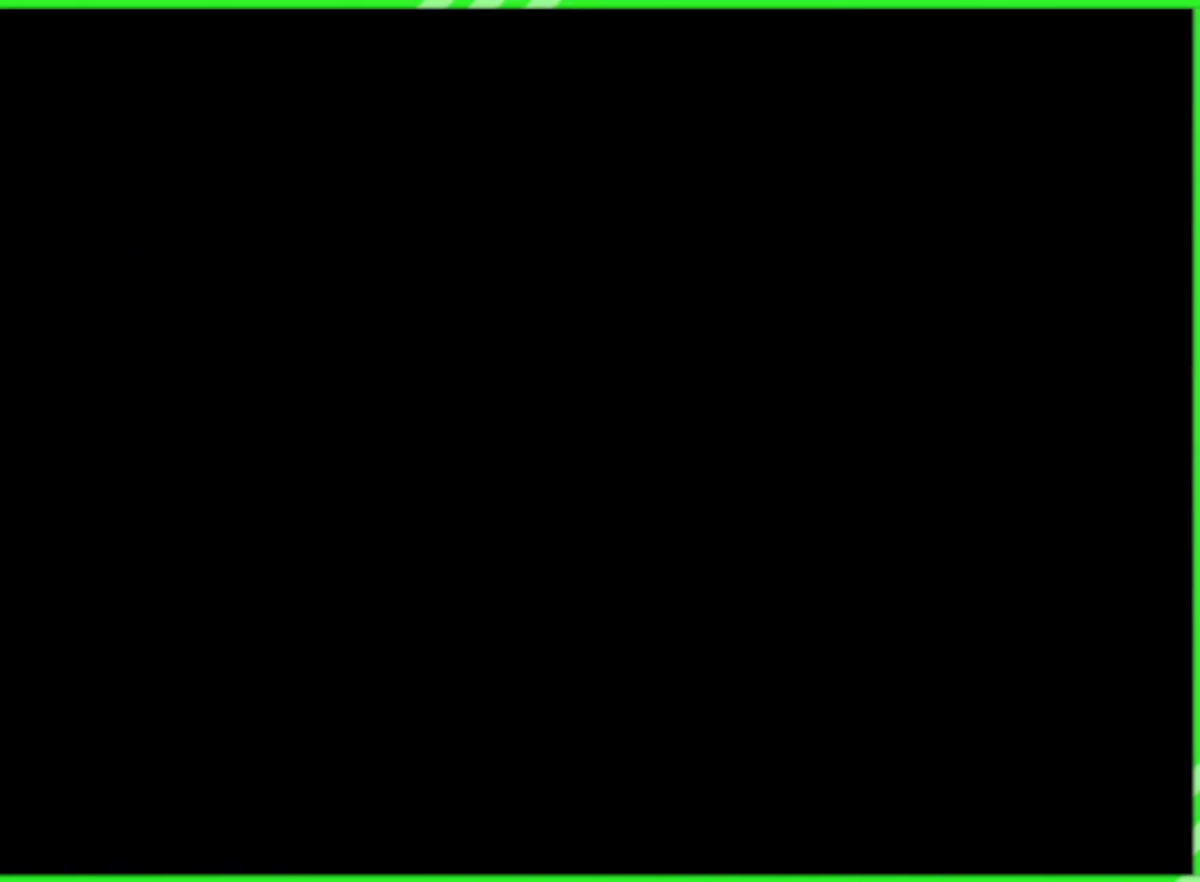
{"dt_ms": 500, "buttons": [], "left_stick": "center", "right_stick": "center", "events": []}